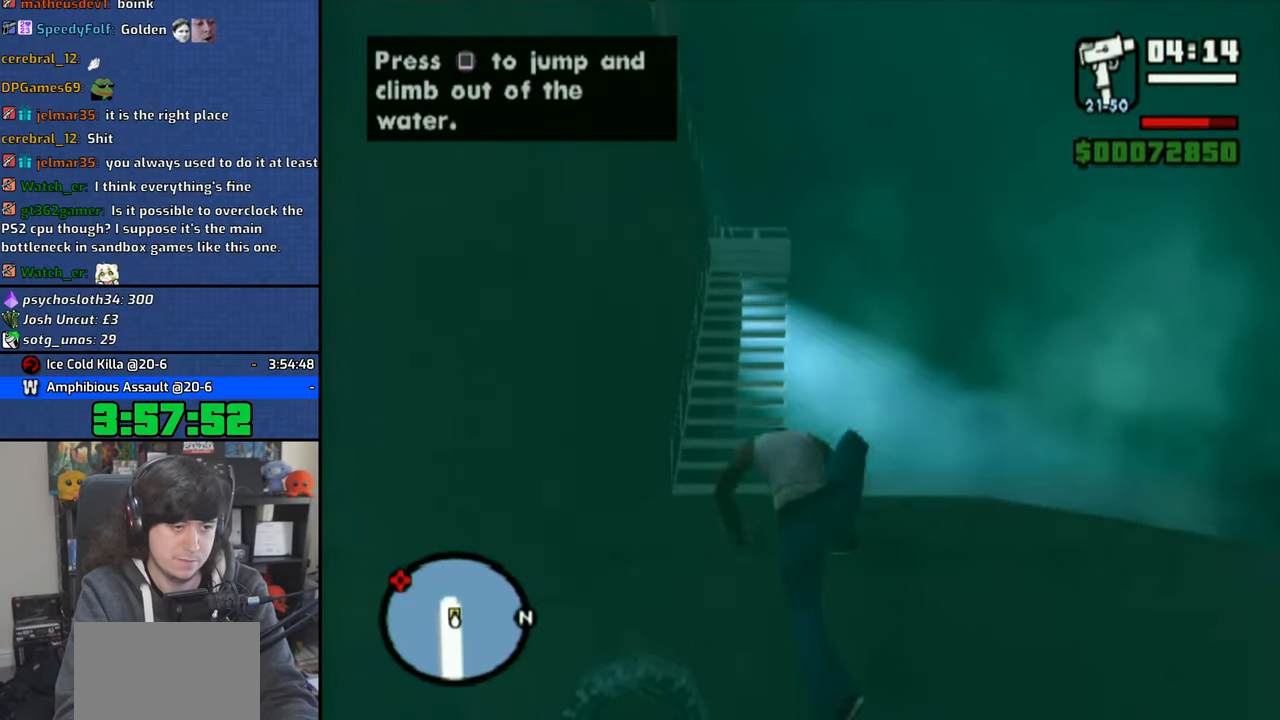
Gameplay with a controller (PlayStation layout); each line is a JSON object with the inputs held at the frame after it (dt_ms = milliseconds from this image to that frame). "events" lists button and stick changes between this image and that frame as [ms after this image, input, new state], when the widget could be followed in between.
{"dt_ms": 500, "buttons": ["CROSS"], "left_stick": "up", "right_stick": "center"}
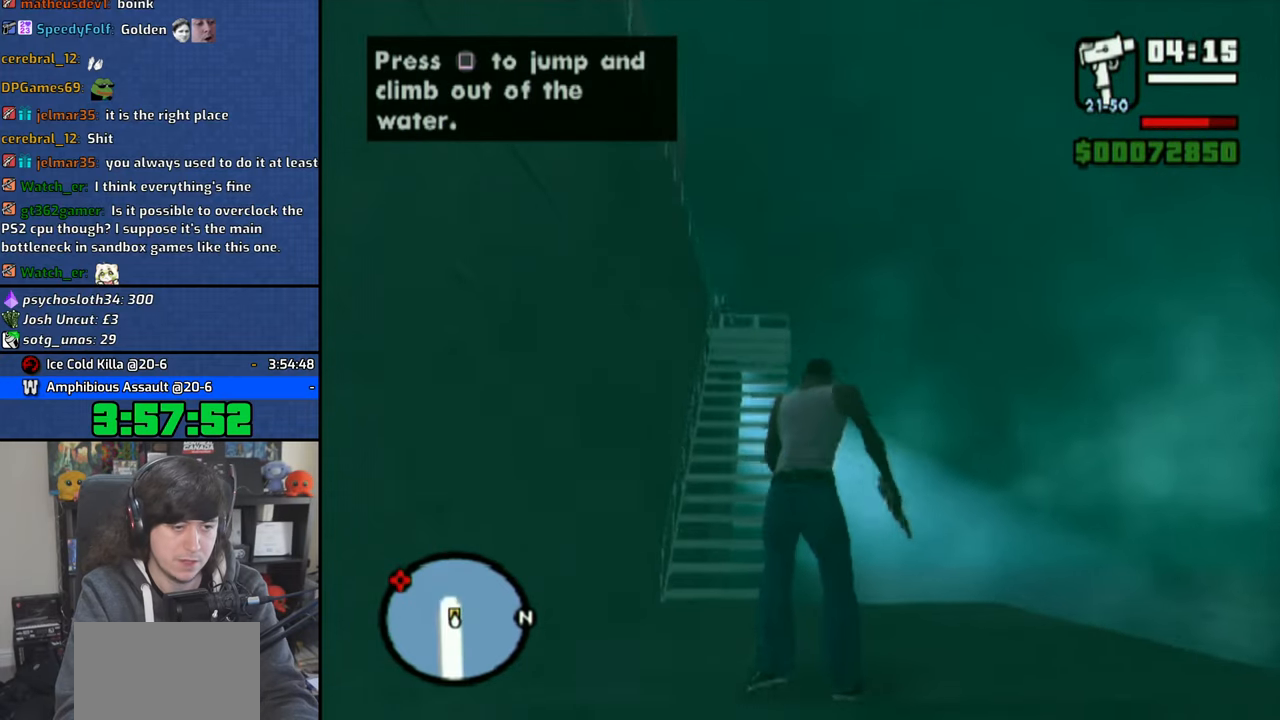
{"dt_ms": 500, "buttons": ["CROSS"], "left_stick": "up", "right_stick": "center", "events": [[116, "CROSS", "up"], [116, "R1", "down"], [166, "CROSS", "down"], [166, "R1", "up"], [283, "CROSS", "up"], [283, "R1", "down"], [333, "CROSS", "down"], [333, "R1", "up"], [466, "CROSS", "up"], [500, "CROSS", "down"]]}
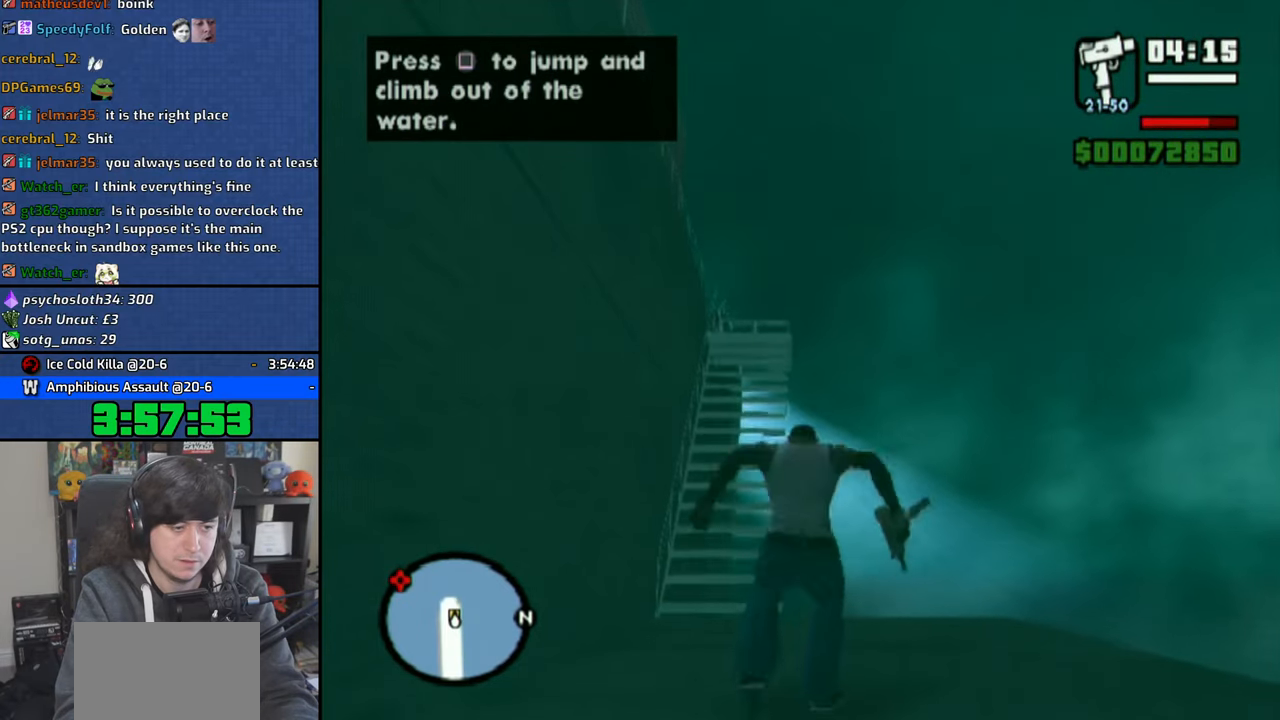
{"dt_ms": 1000, "buttons": ["CROSS"], "left_stick": "up", "right_stick": "center"}
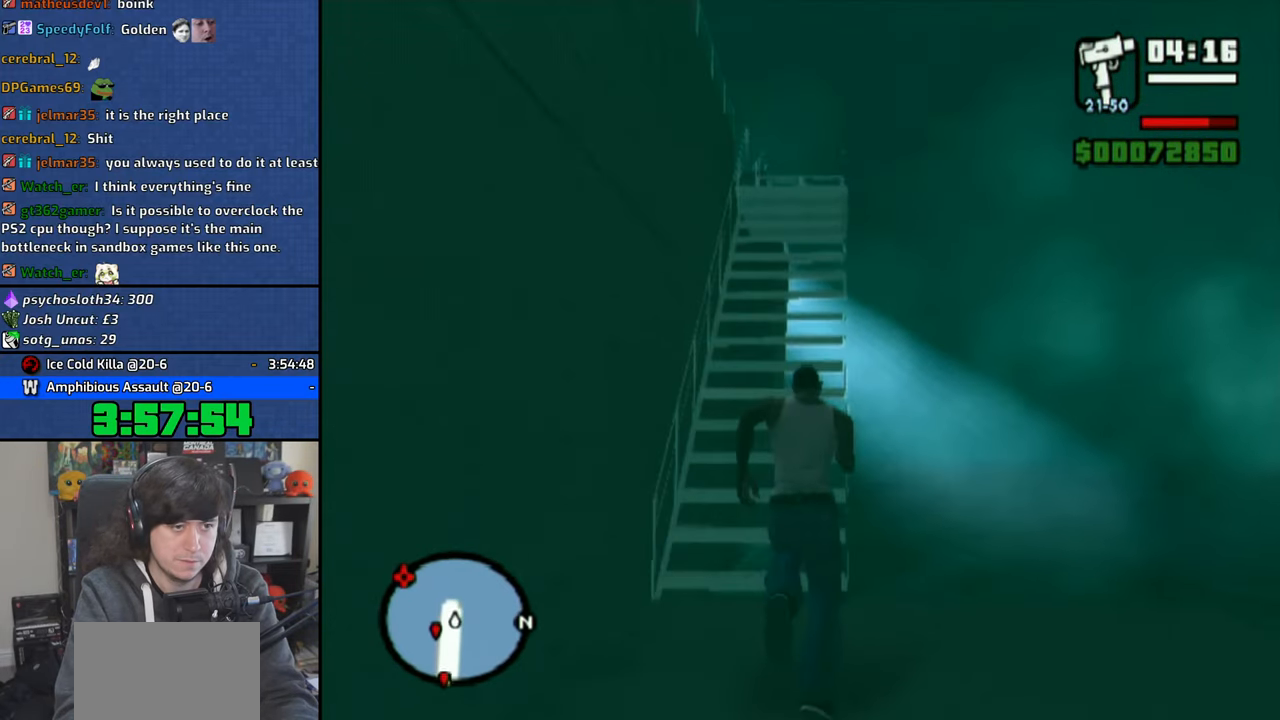
{"dt_ms": 500, "buttons": ["CROSS"], "left_stick": "up", "right_stick": "center"}
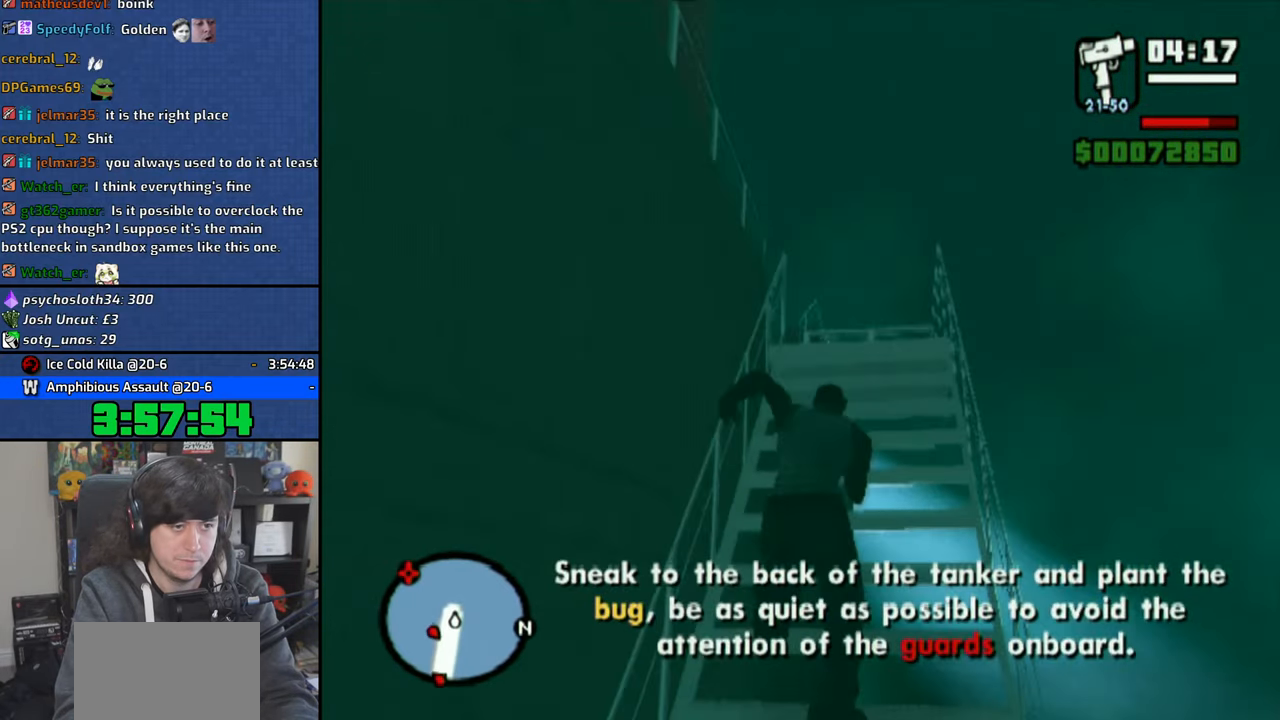
{"dt_ms": 500, "buttons": ["R1"], "left_stick": "up", "right_stick": "left", "events": [[83, "CROSS", "up"], [100, "R1", "down"], [166, "right_stick", "left"], [233, "left_stick", "up-left"], [500, "left_stick", "up"]]}